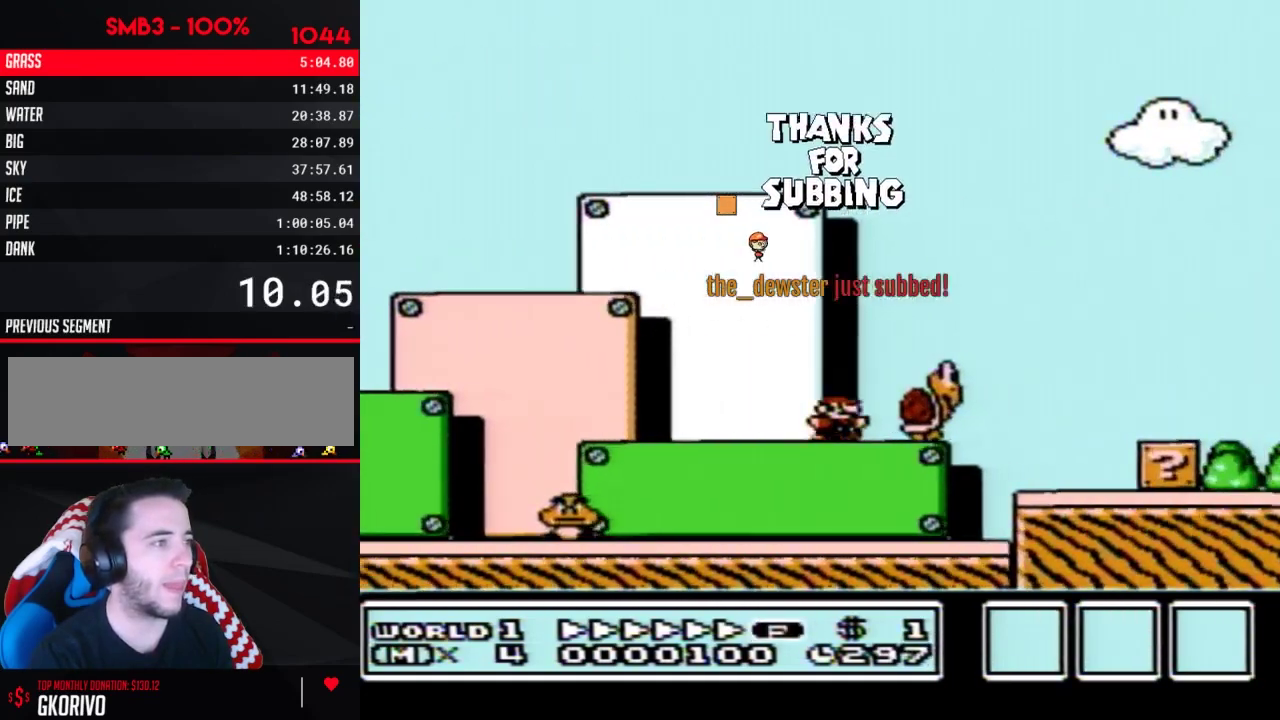
Gameplay with a controller (Nintendo layout); each line is a JSON object with the inputs held at the frame after it. "events" lists button and stick changes between this image and that frame as [ms after this image, input, new state], when the widget could be followed in between. Not read: L3 R3.
{"buttons": ["B", "DPAD_RIGHT"], "events": [[67, "A", "down"], [317, "A", "up"]]}
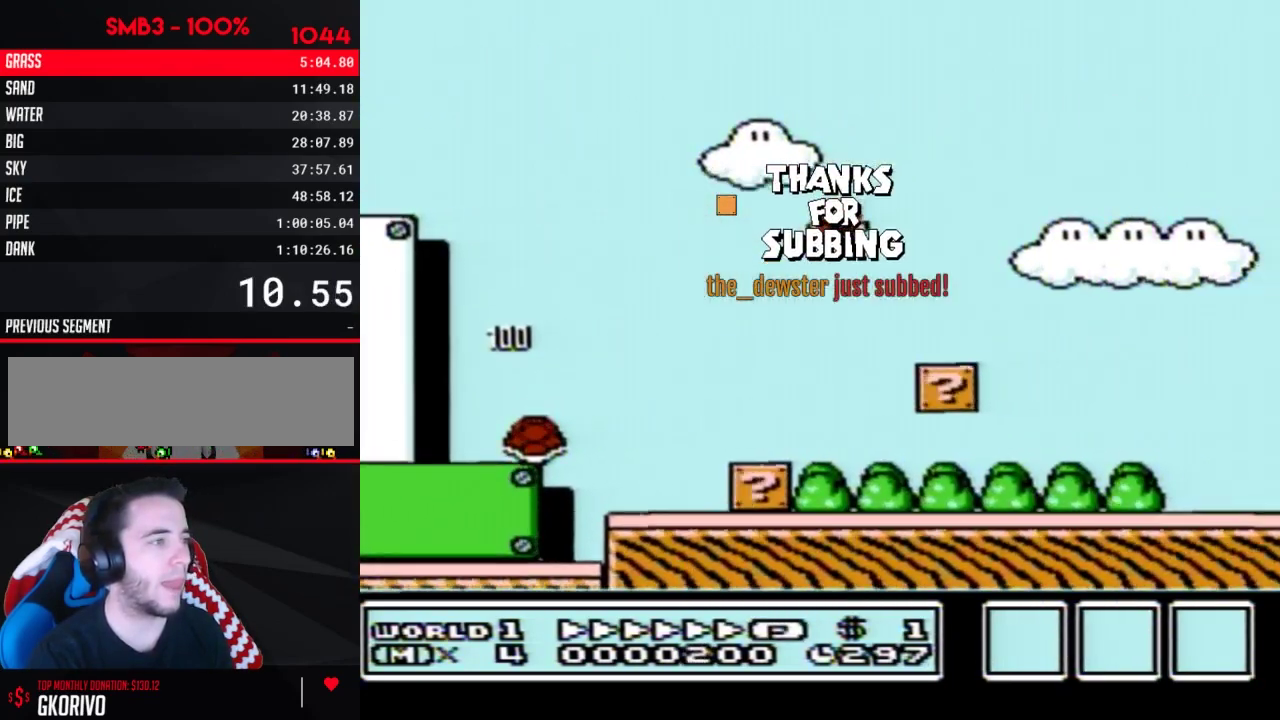
{"buttons": ["B", "DPAD_RIGHT"], "events": []}
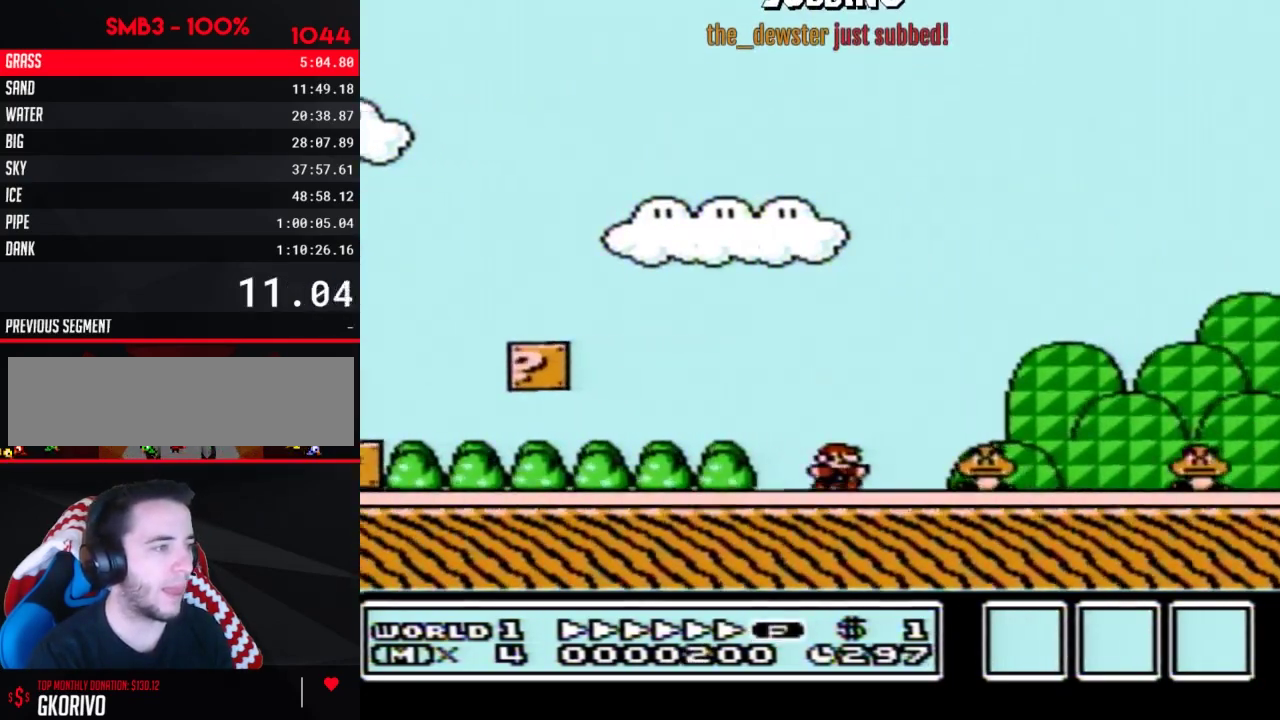
{"buttons": ["B", "DPAD_RIGHT"], "events": [[100, "A", "down"], [317, "A", "up"]]}
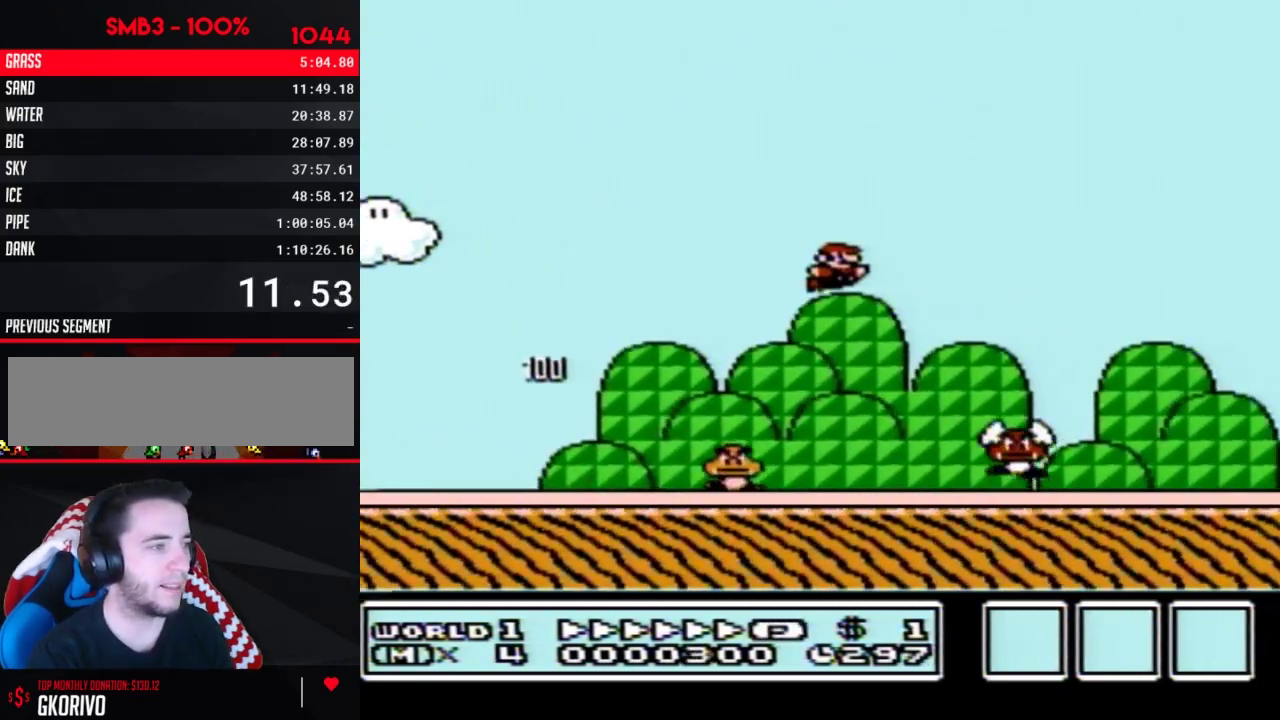
{"buttons": ["B", "DPAD_RIGHT"], "events": []}
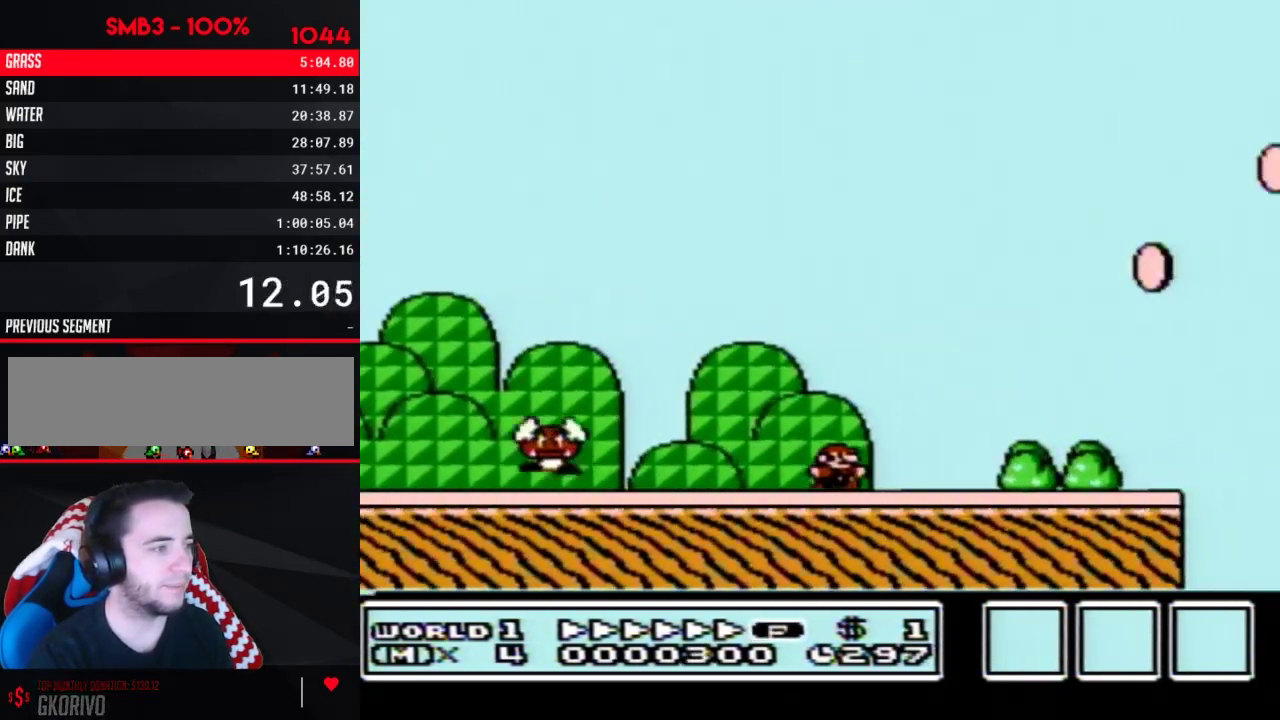
{"buttons": ["B", "DPAD_RIGHT"], "events": [[233, "A", "down"], [333, "A", "up"]]}
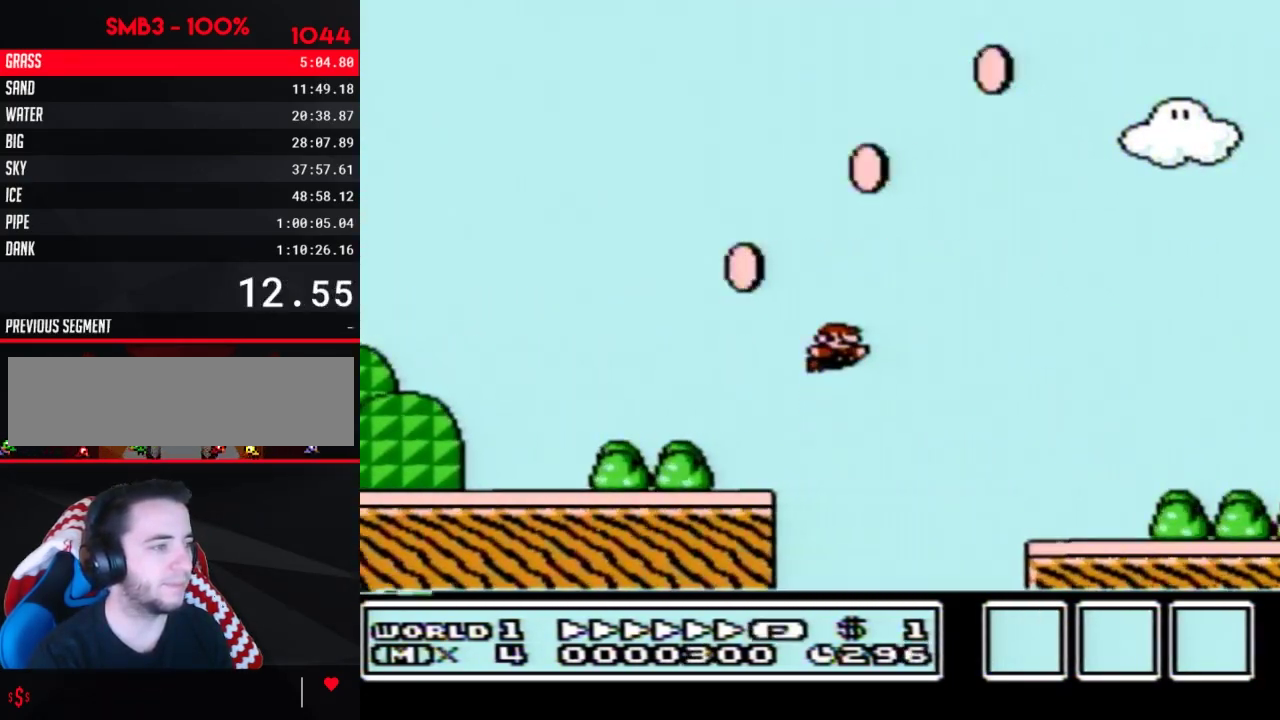
{"buttons": ["A", "B", "DPAD_RIGHT"], "events": [[450, "A", "down"]]}
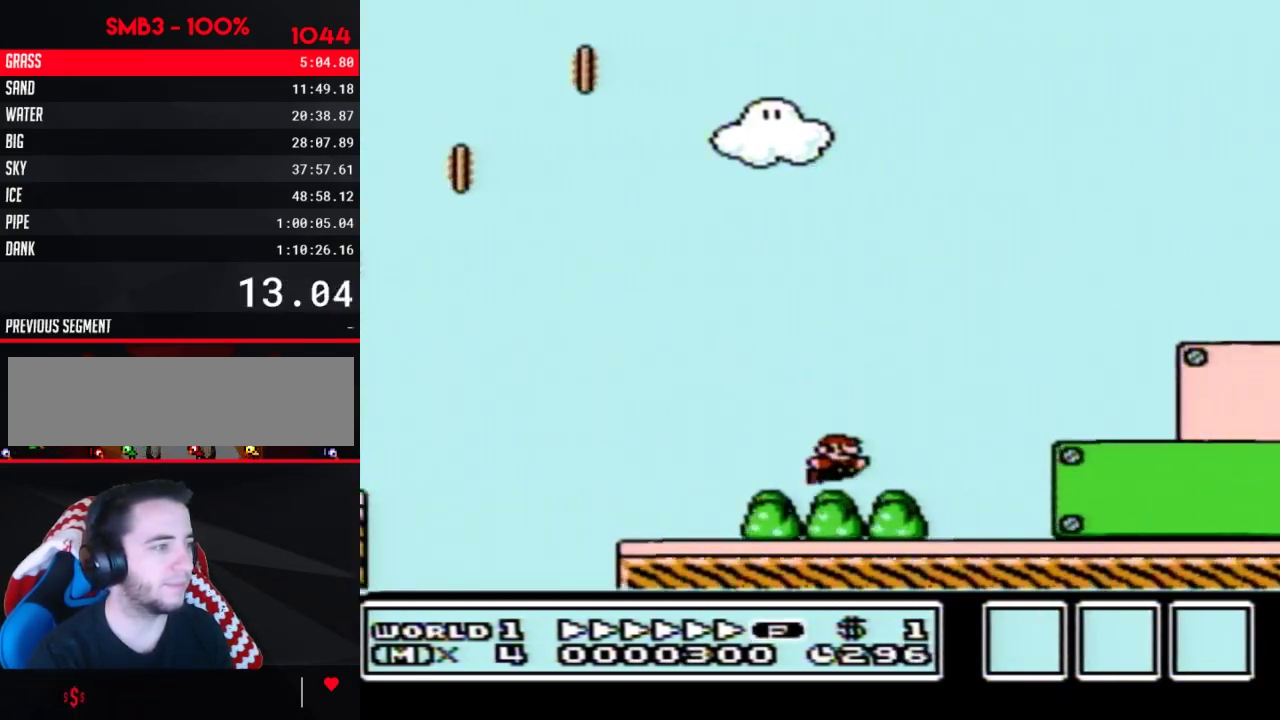
{"buttons": ["B", "DPAD_RIGHT"], "events": [[483, "A", "up"]]}
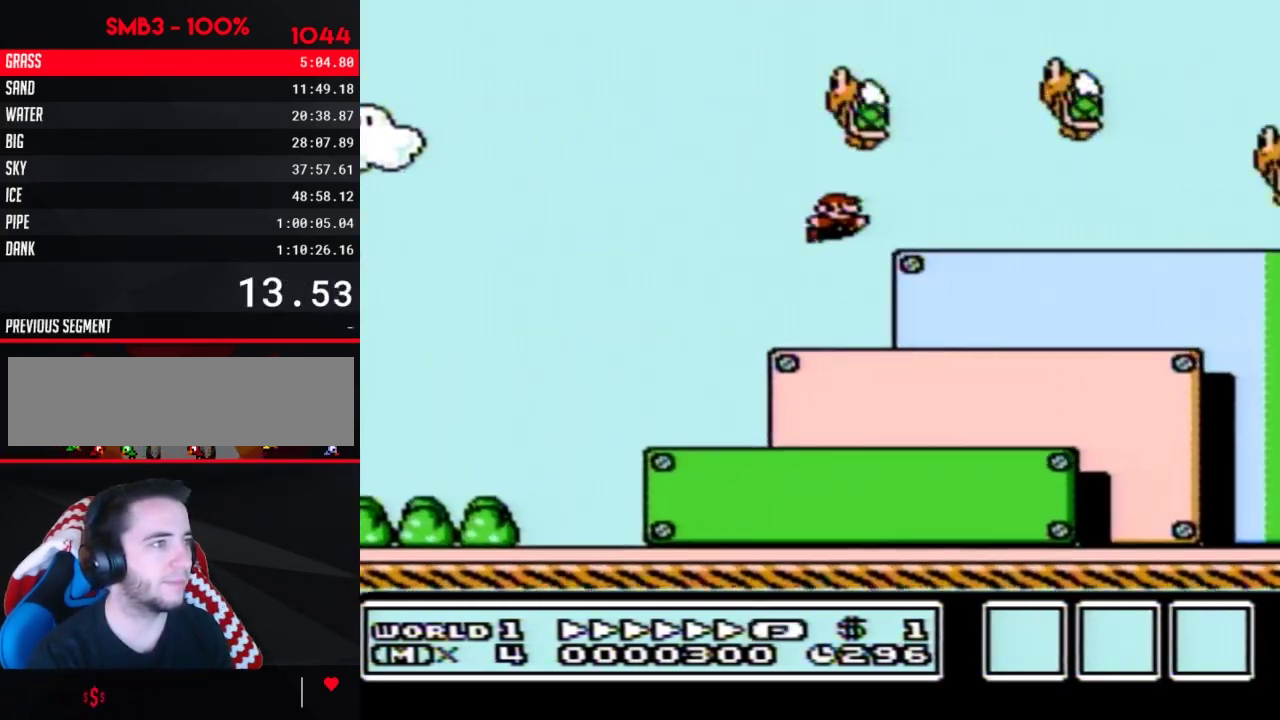
{"buttons": ["A", "B", "DPAD_RIGHT"], "events": [[300, "A", "down"]]}
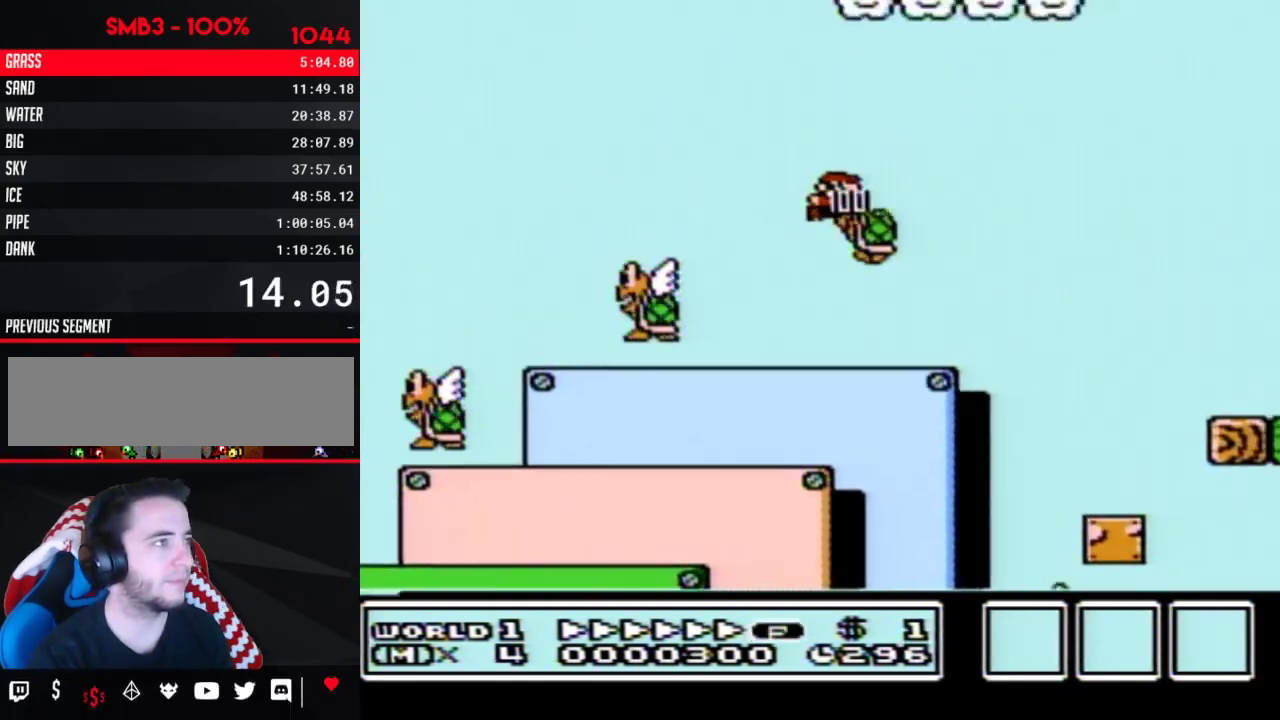
{"buttons": ["A", "B", "DPAD_RIGHT"], "events": []}
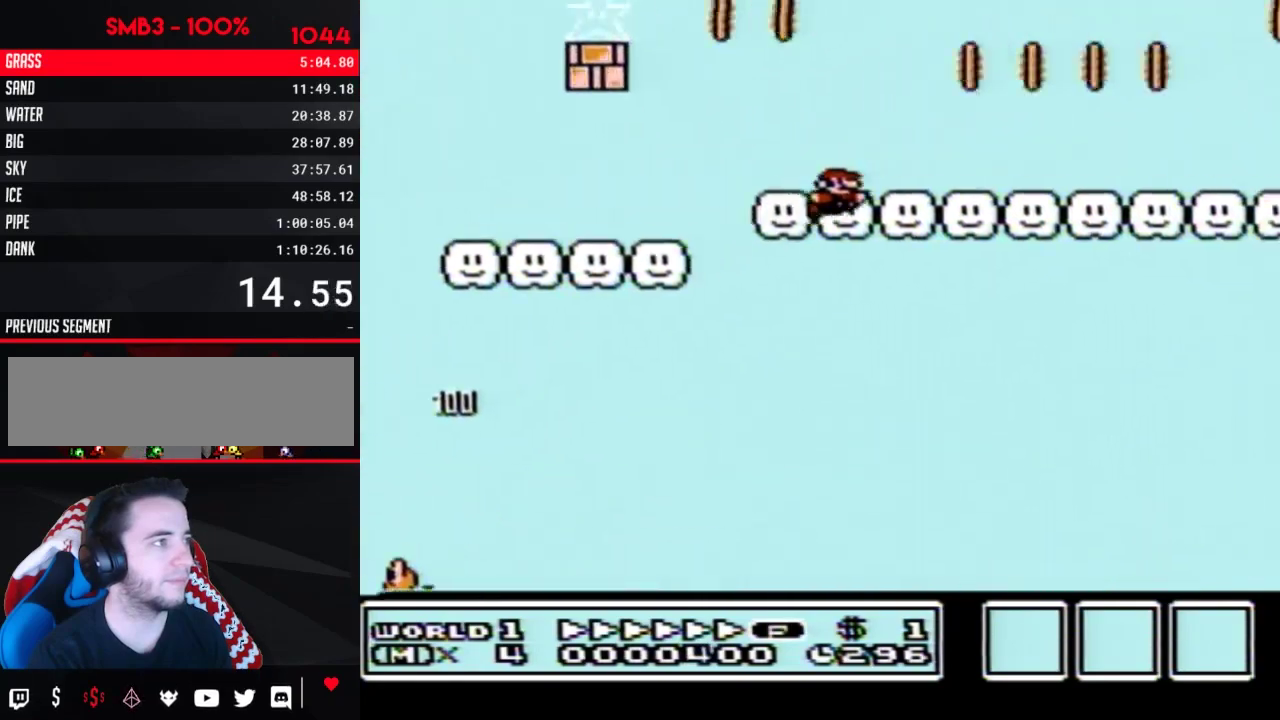
{"buttons": ["B", "DPAD_RIGHT"], "events": [[17, "A", "up"]]}
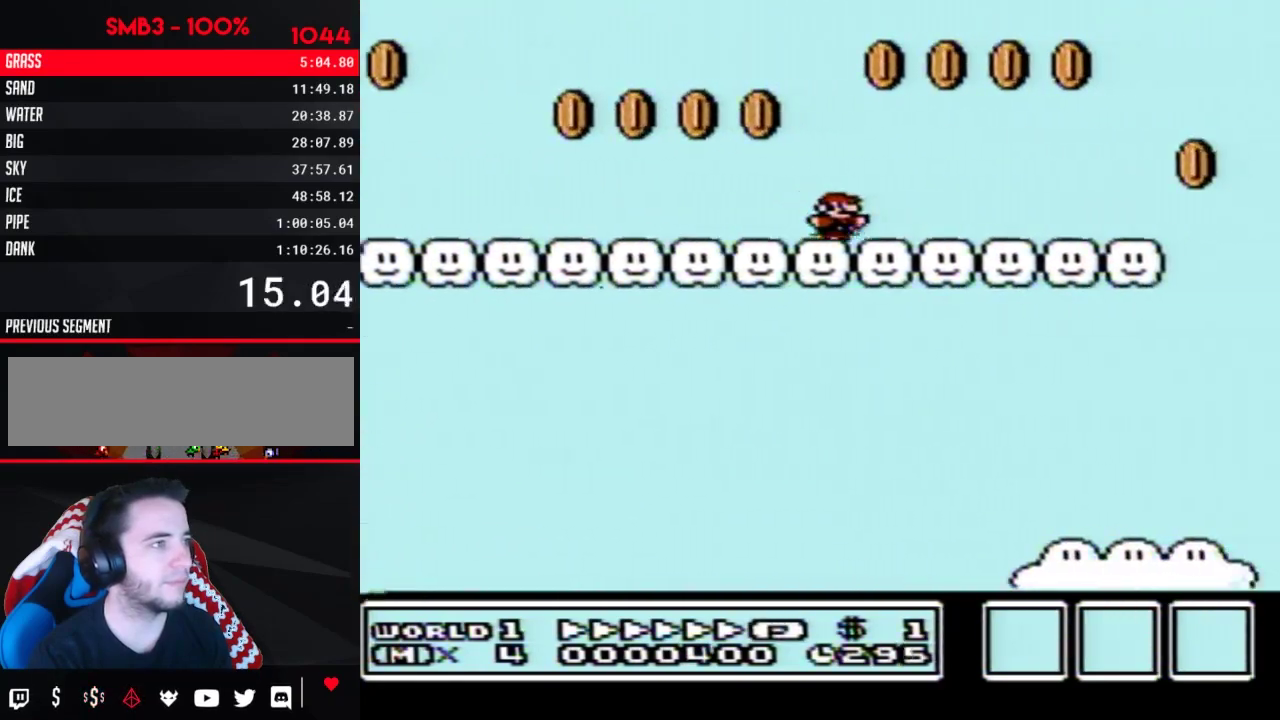
{"buttons": ["A", "B", "DPAD_RIGHT"], "events": [[400, "A", "down"]]}
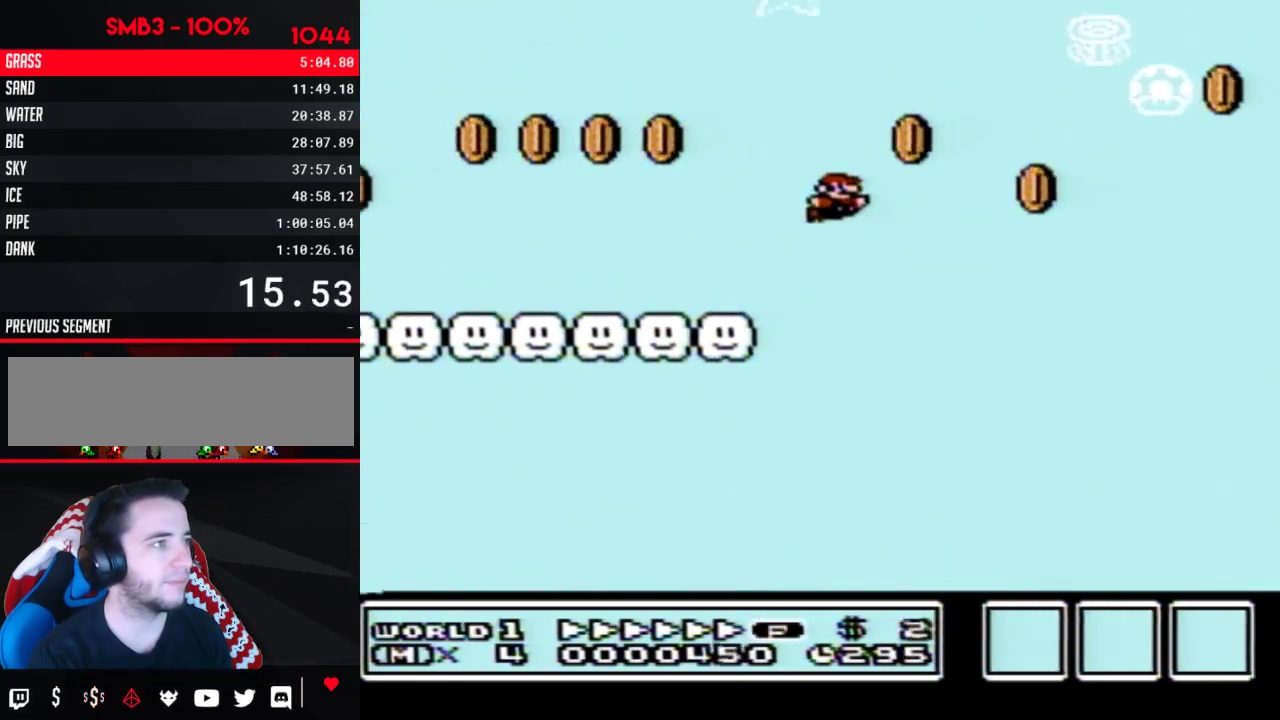
{"buttons": ["B", "DPAD_RIGHT"], "events": [[50, "A", "up"]]}
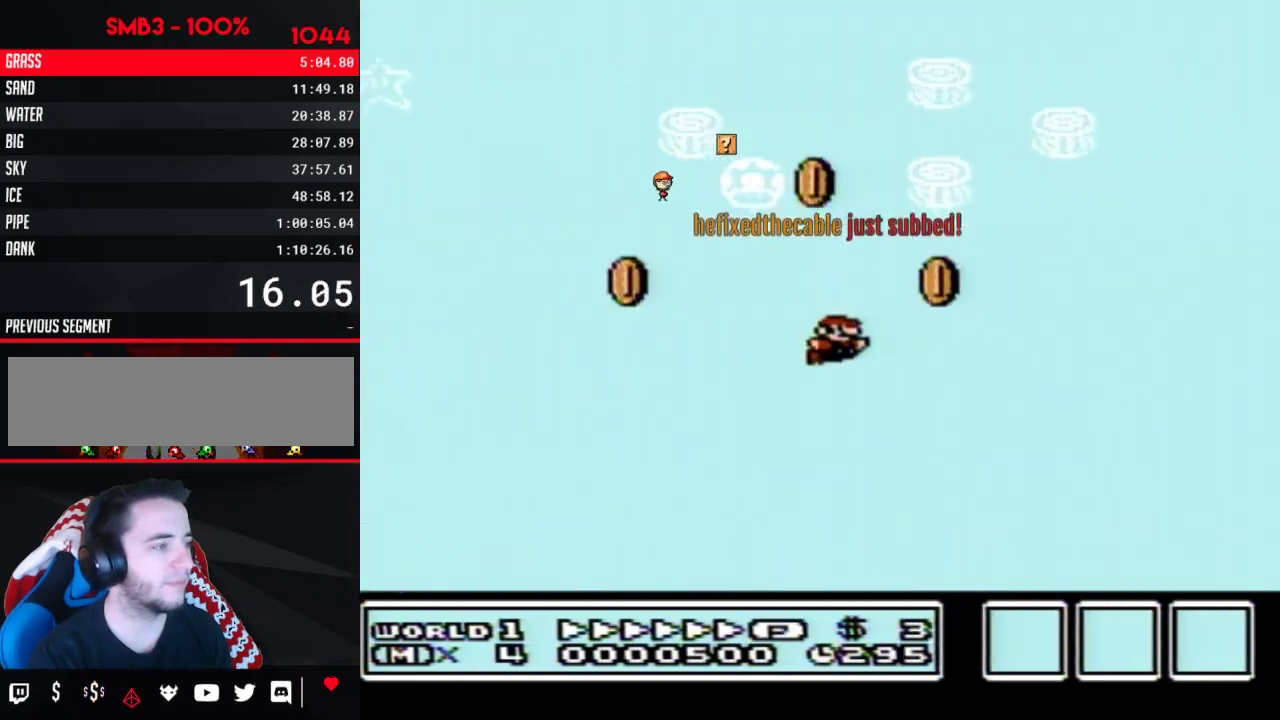
{"buttons": ["B", "DPAD_RIGHT"], "events": []}
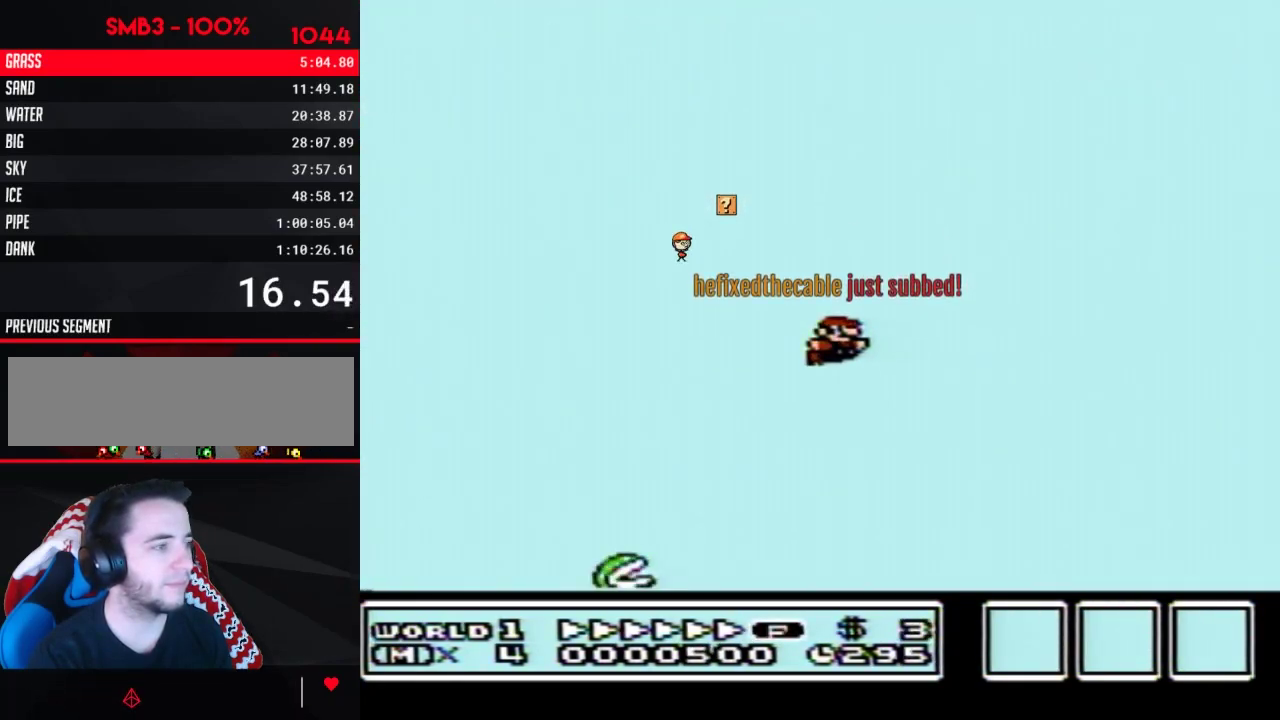
{"buttons": ["B", "DPAD_RIGHT"], "events": []}
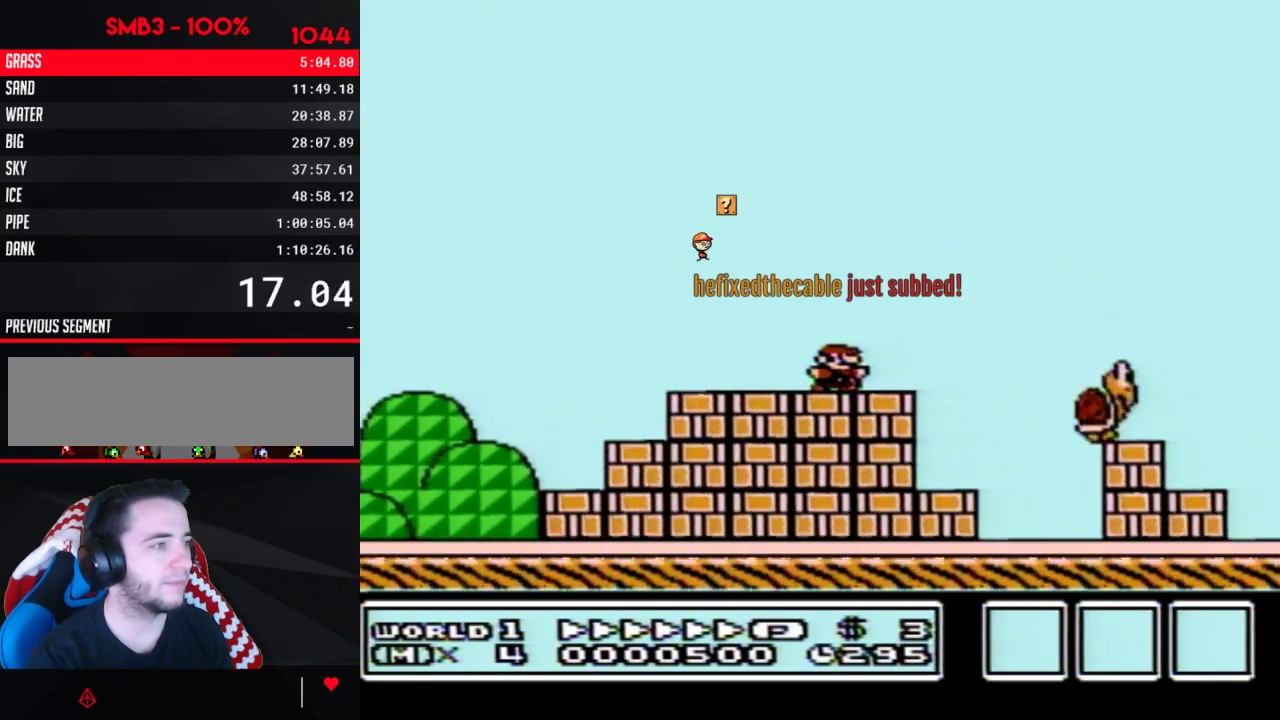
{"buttons": ["B", "DPAD_RIGHT"], "events": [[50, "A", "down"], [150, "A", "up"]]}
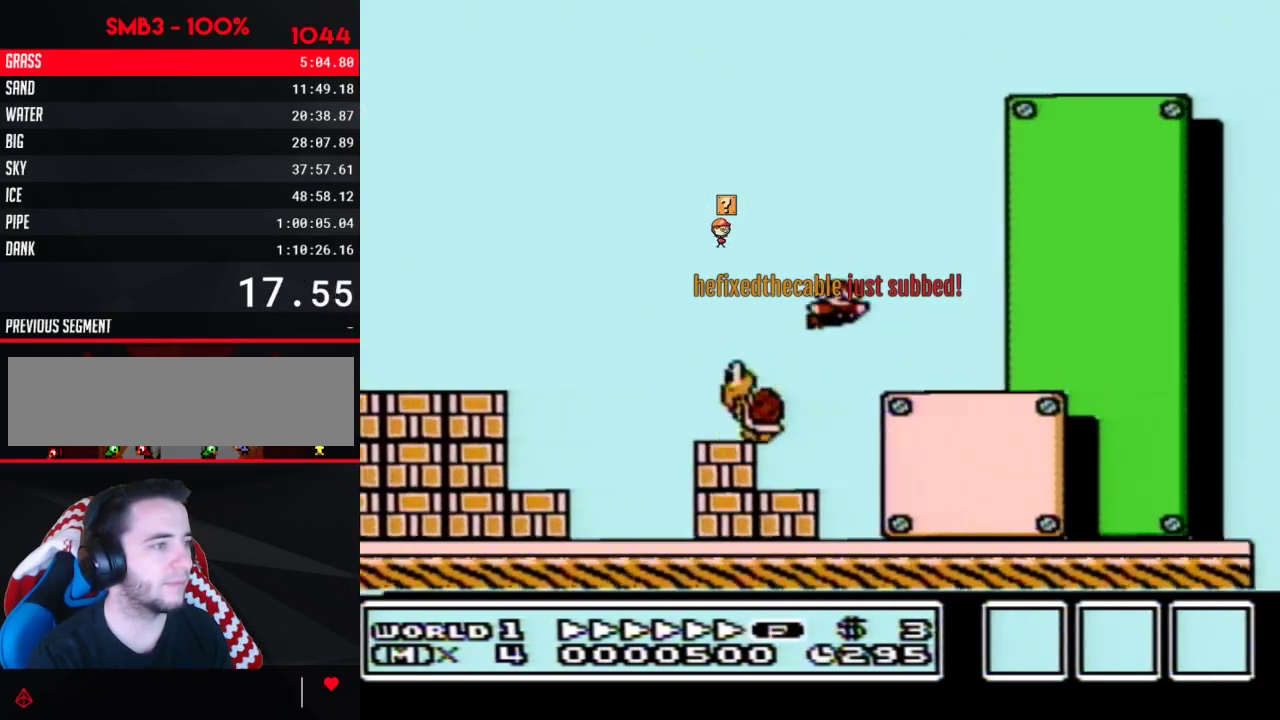
{"buttons": ["B", "DPAD_RIGHT"], "events": [[117, "A", "down"], [200, "A", "up"]]}
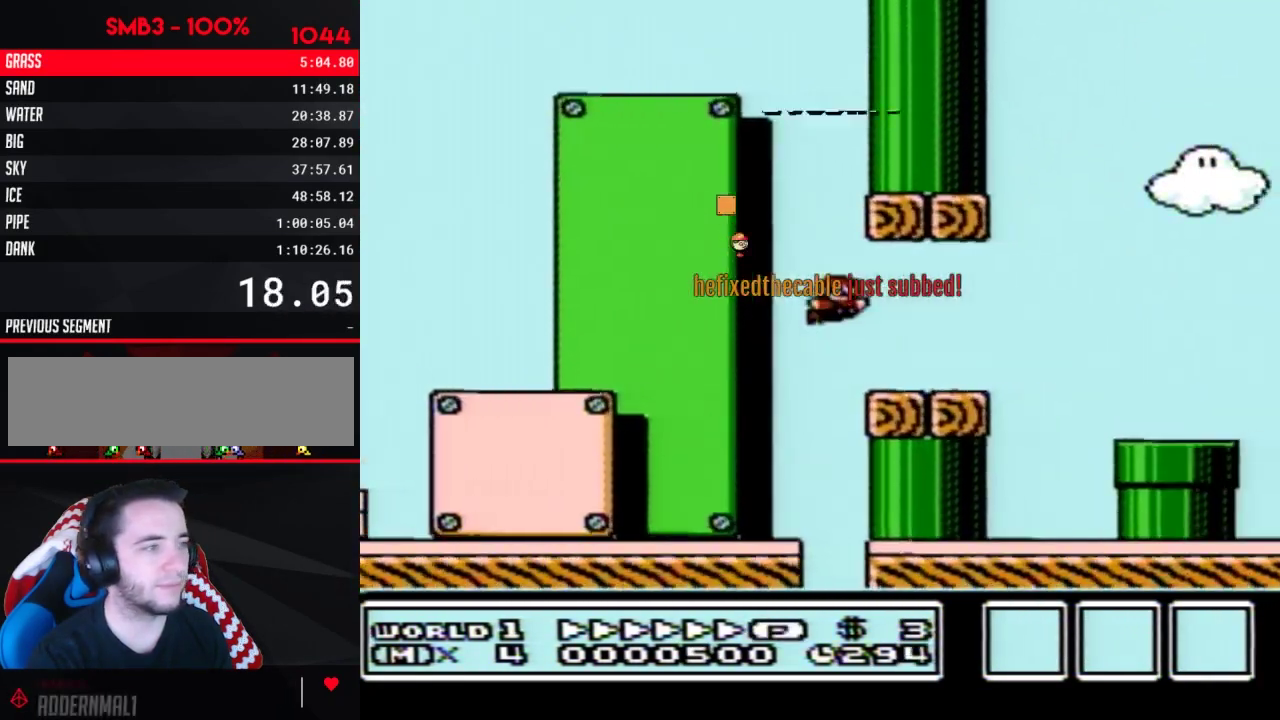
{"buttons": ["B", "DPAD_RIGHT"], "events": [[233, "A", "down"], [333, "A", "up"]]}
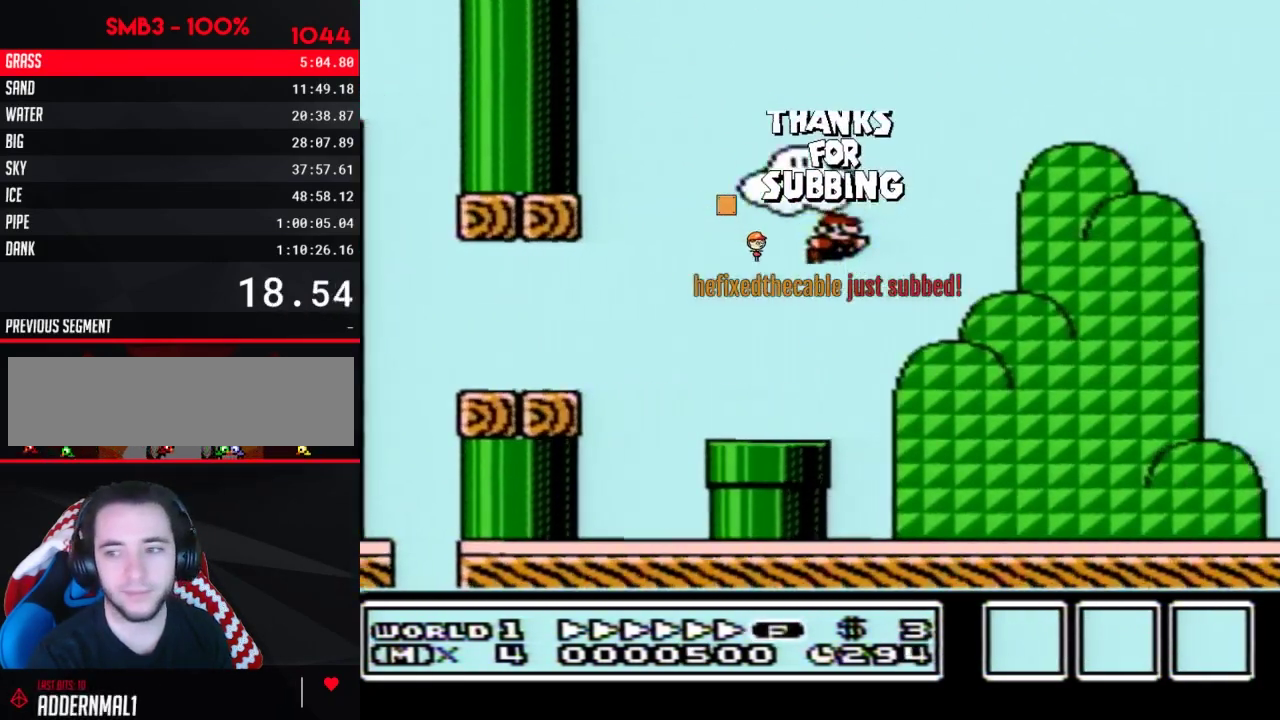
{"buttons": ["B", "DPAD_RIGHT"], "events": []}
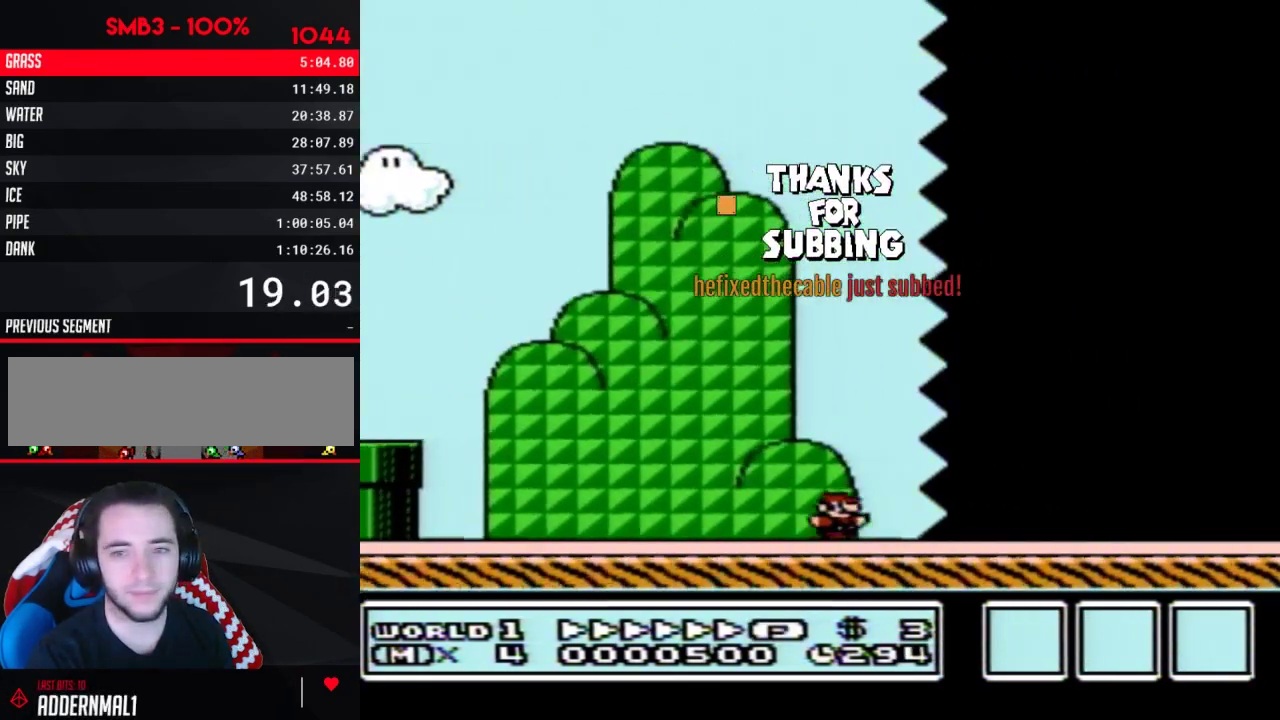
{"buttons": ["B", "DPAD_RIGHT"], "events": []}
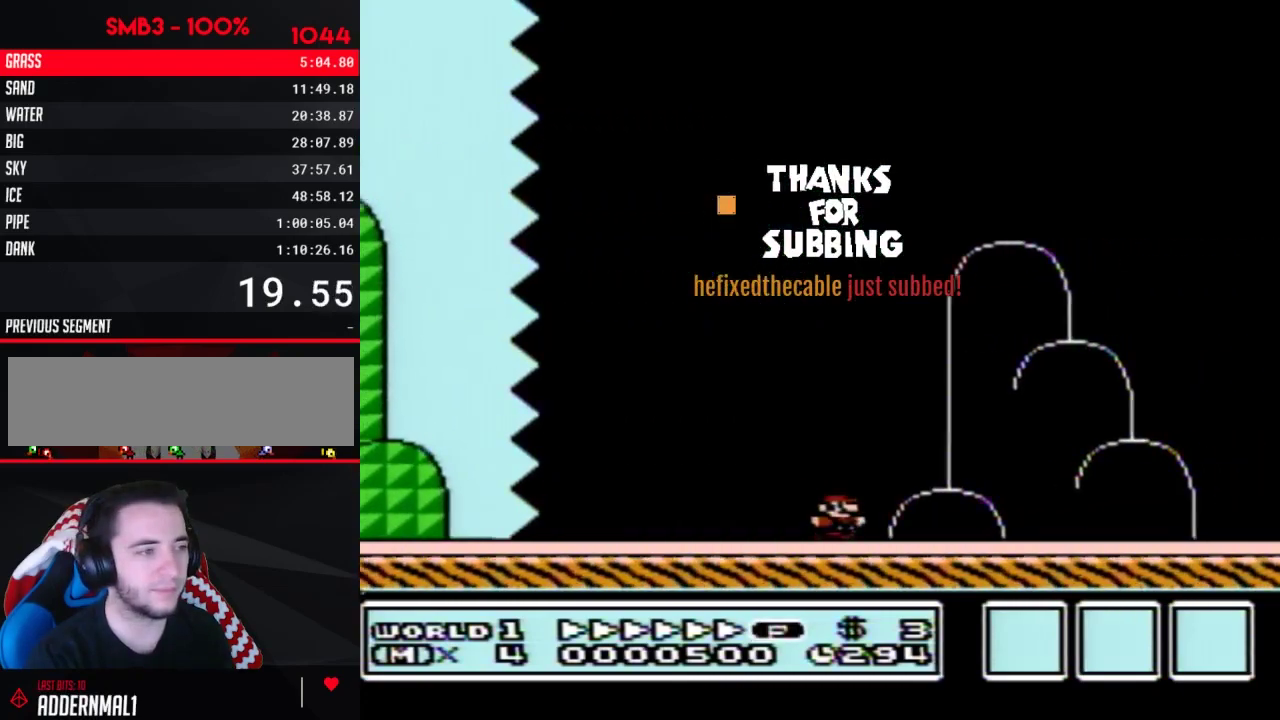
{"buttons": ["A", "B", "DPAD_RIGHT"], "events": [[300, "A", "down"]]}
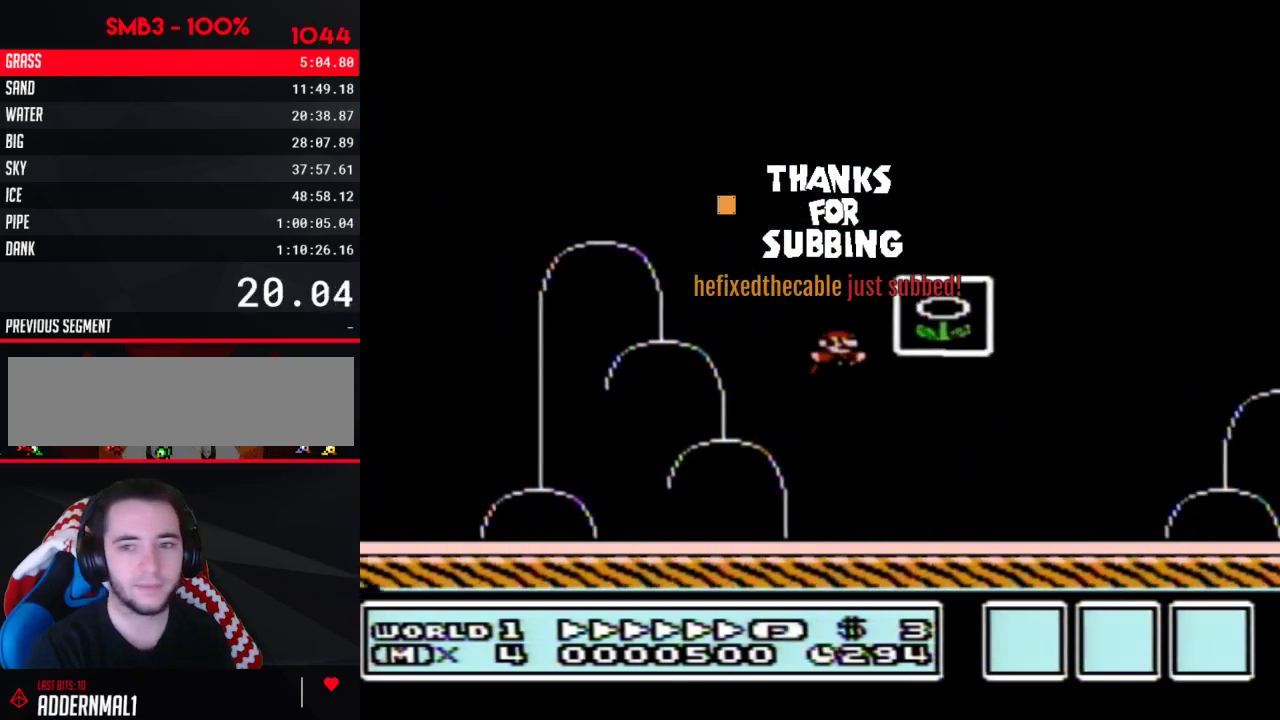
{"buttons": [], "events": [[50, "A", "up"], [50, "B", "up"], [117, "DPAD_RIGHT", "up"]]}